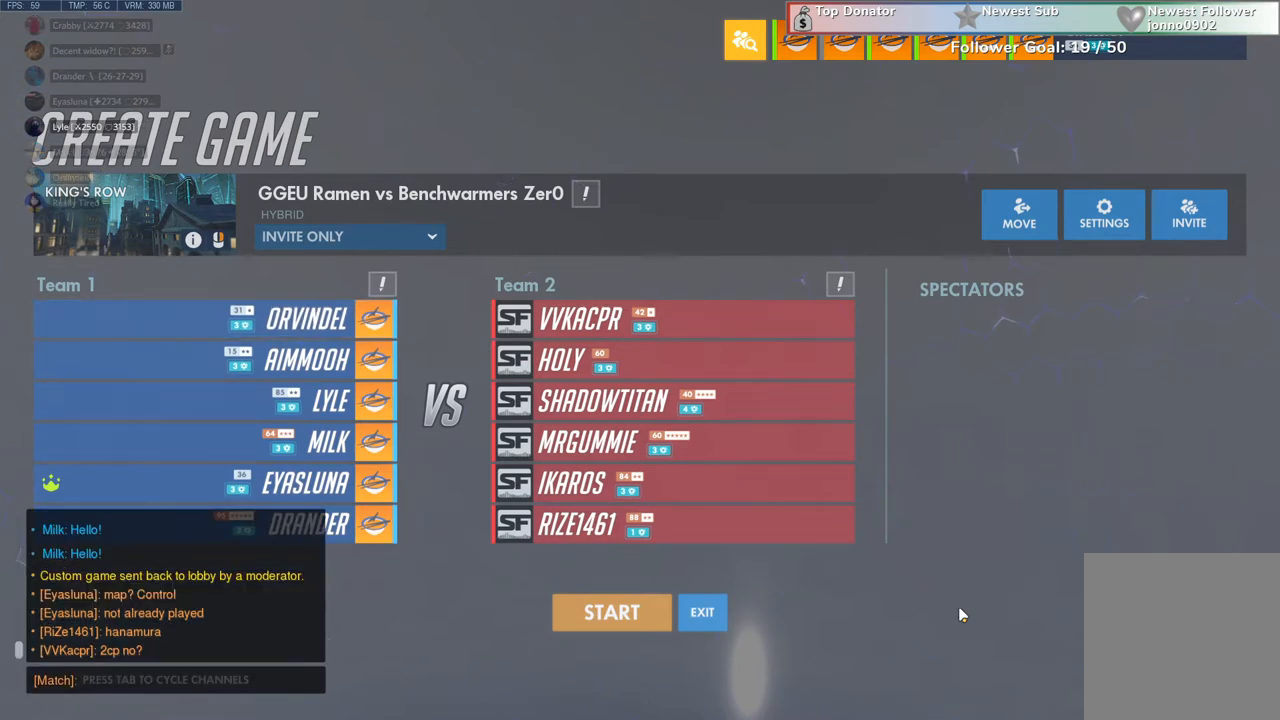
Gameplay with keyboard and mouse; each line is a JSON object with the keys and mouse buttons held at the frame after it. "events" lists presses ("down") and releases ("up") of "a", "c", "ctrl", "d", "e", "q", "r", "s", "shift", "space", "tab", "w", "x", "z", "mouse_left", "mouse_wheel", "mouse_right", "mouse_mb4" and "mouse_mb5" between this image and that frame as [ms after this image, input, new state], when the widget could be followed in between. "mouse_left", "mouse_wheel", "mouse_right", "mouse_mb4", "mouse_mb5" = the "left", "wheel", "right", "mb4", "mb5" buttons of the "mouse" list. No other keys are recorded. "wheel" means that the mouse wheel is clicked or scrolled. Not read: mouse_move.
{"keys": [], "mouse": [], "events": [[167, "shift", "down"], [433, "shift", "up"]]}
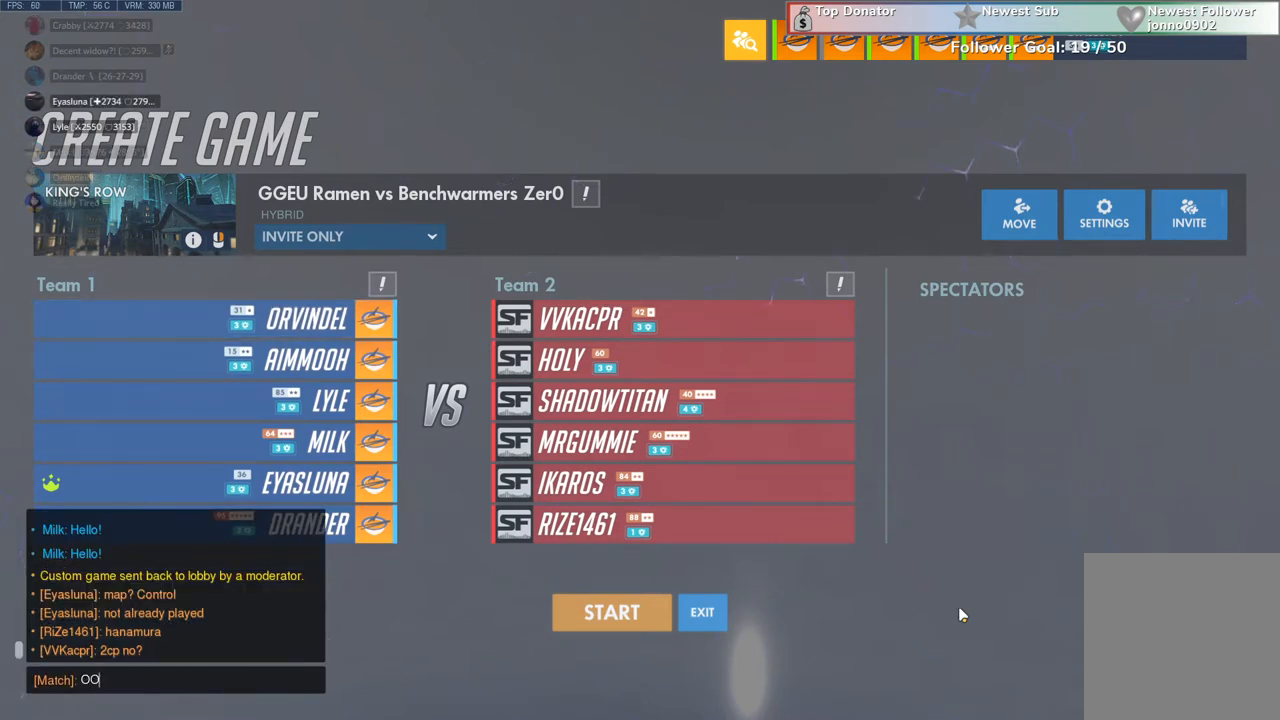
{"keys": [], "mouse": [], "events": []}
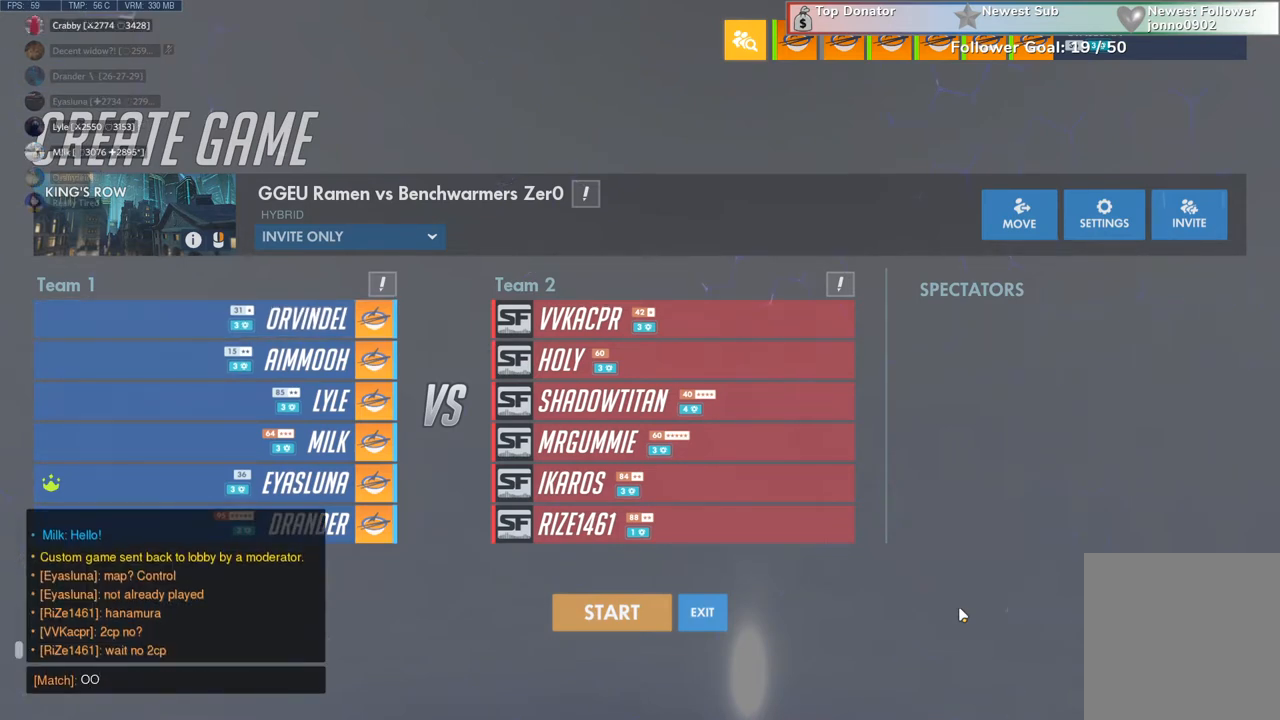
{"keys": [], "mouse": [], "events": []}
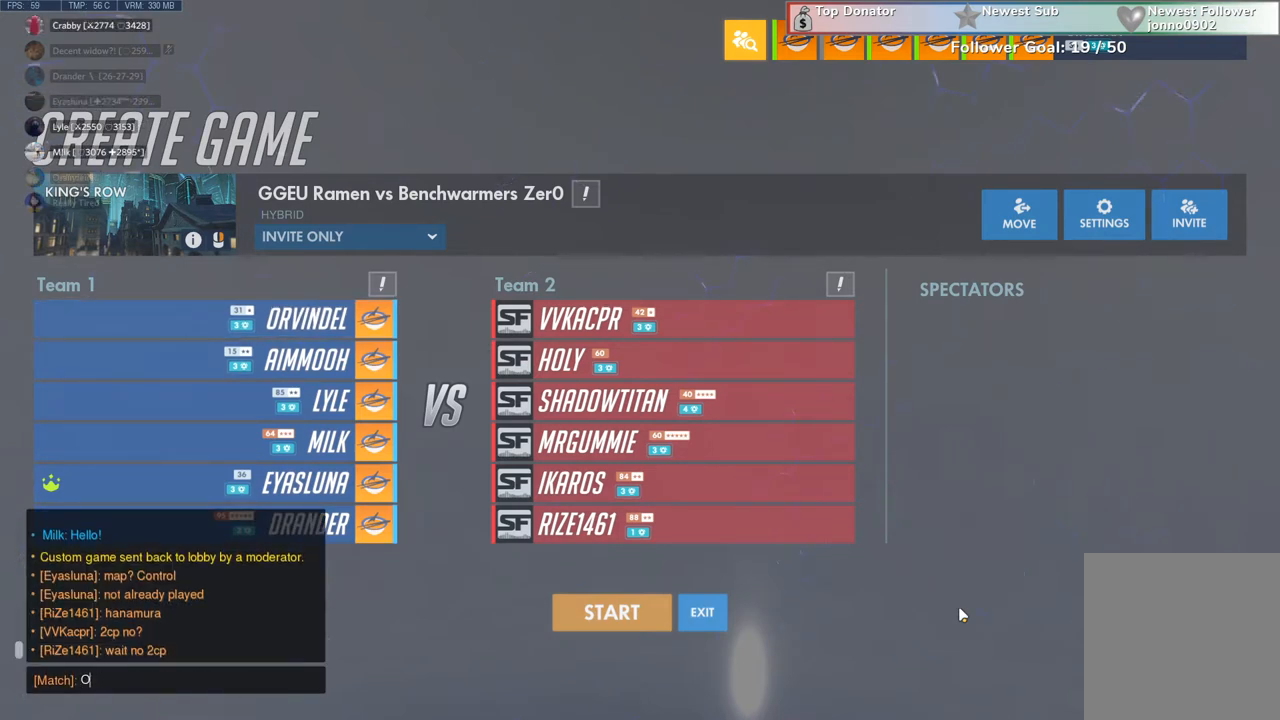
{"keys": ["s"], "mouse": [], "events": [[500, "s", "down"]]}
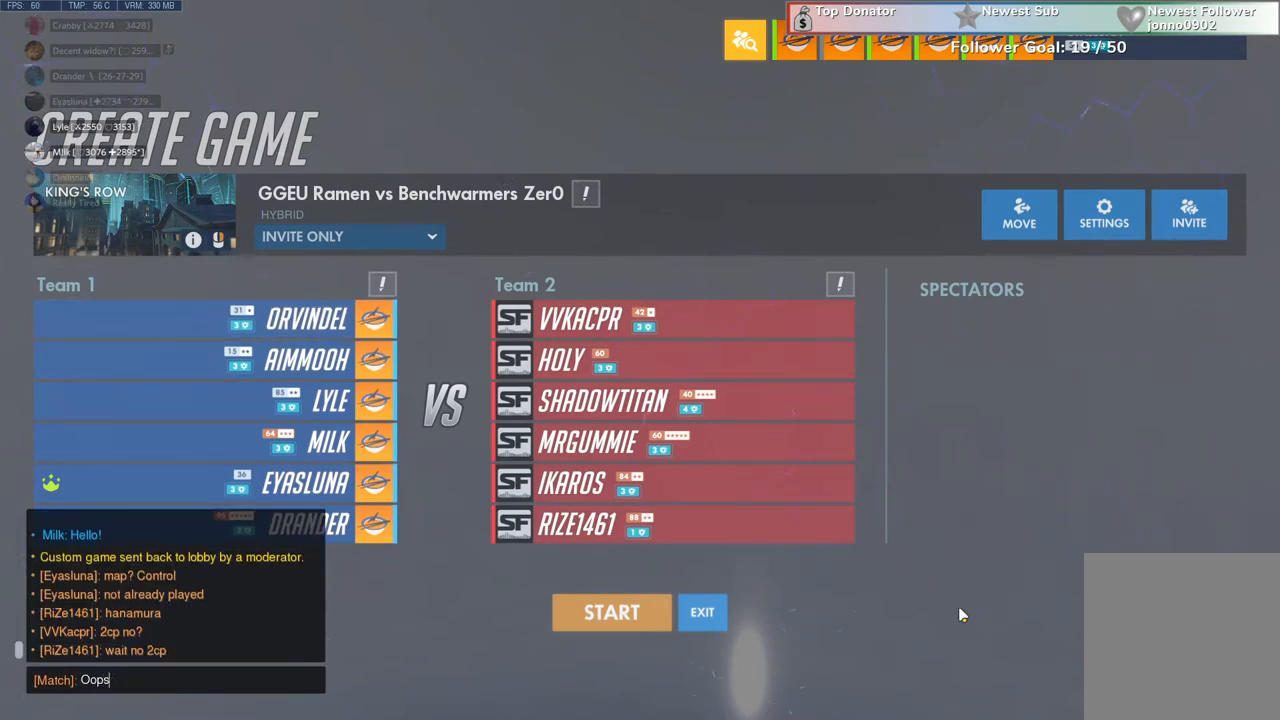
{"keys": [], "mouse": [], "events": [[100, "s", "up"], [200, "space", "down"], [300, "space", "up"]]}
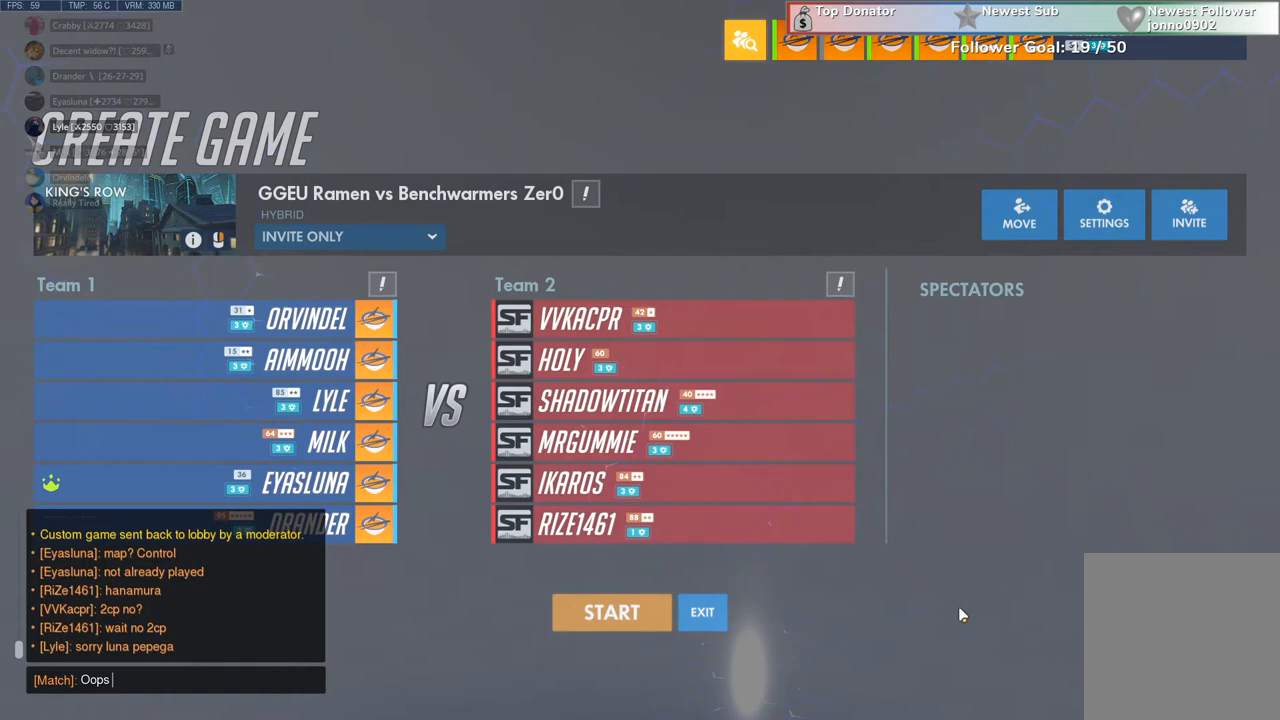
{"keys": [], "mouse": [], "events": []}
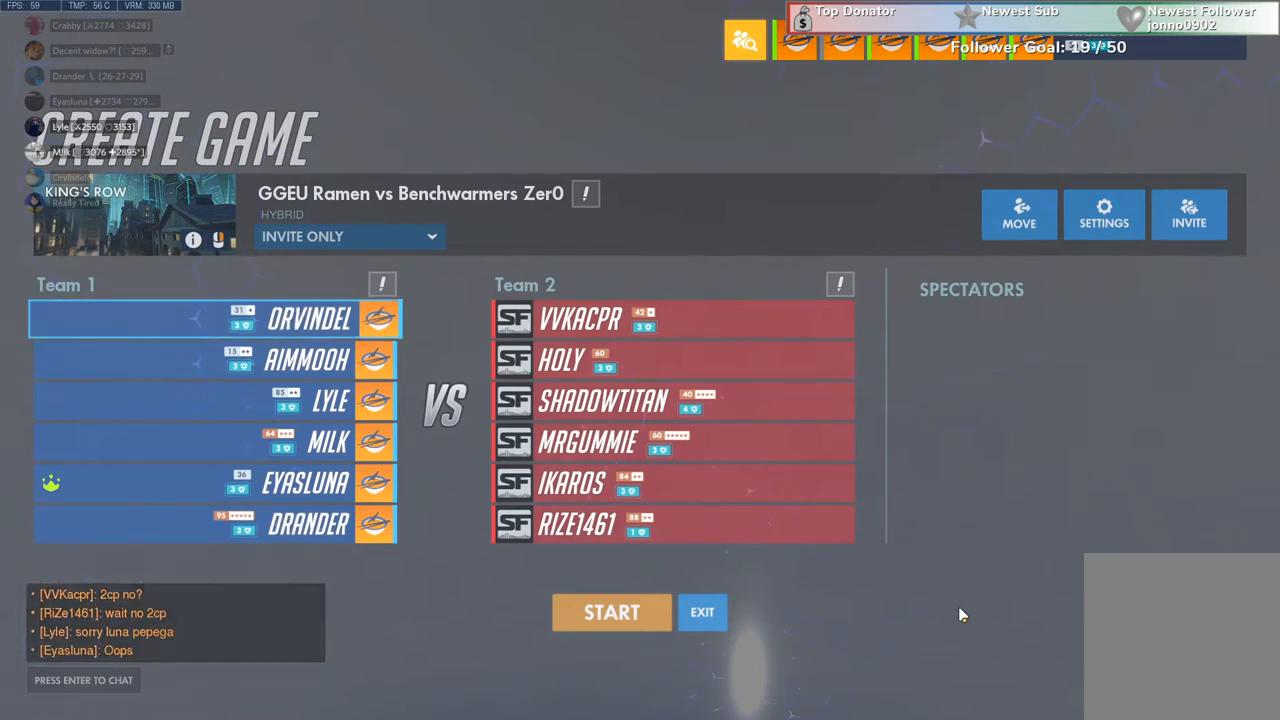
{"keys": ["shift"], "mouse": [], "events": [[367, "shift", "down"]]}
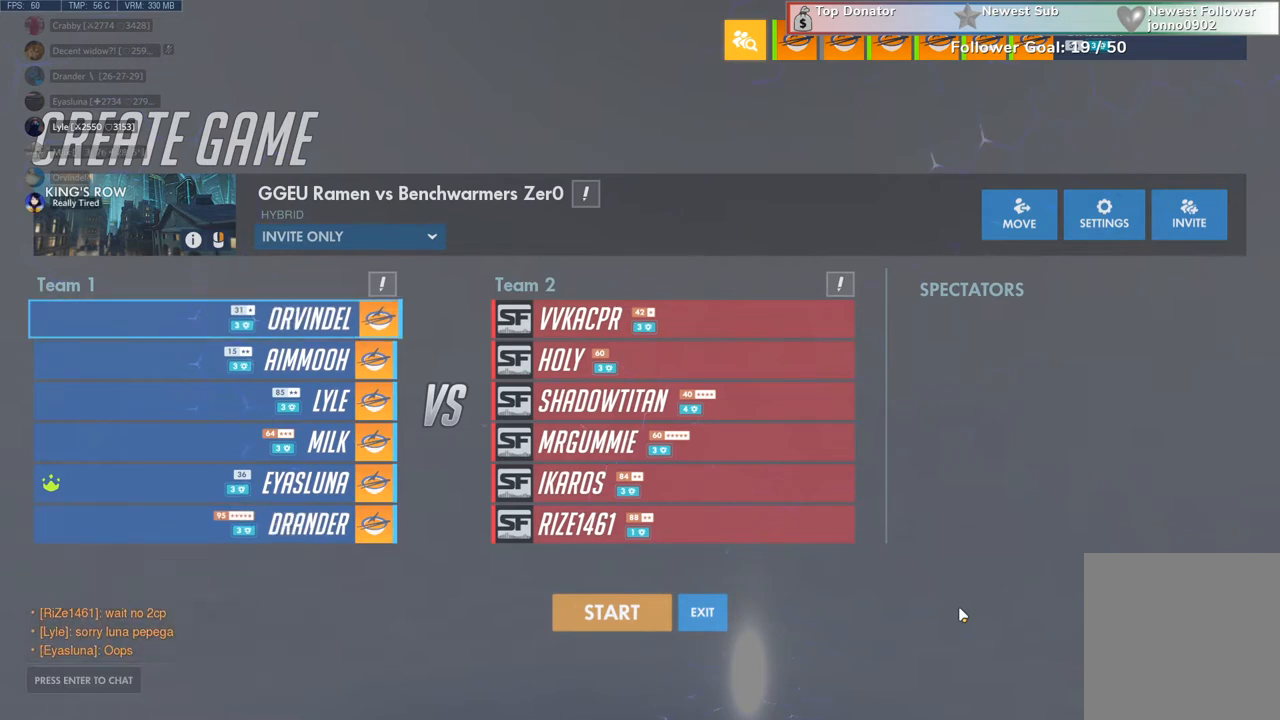
{"keys": [], "mouse": [], "events": [[67, "shift", "up"]]}
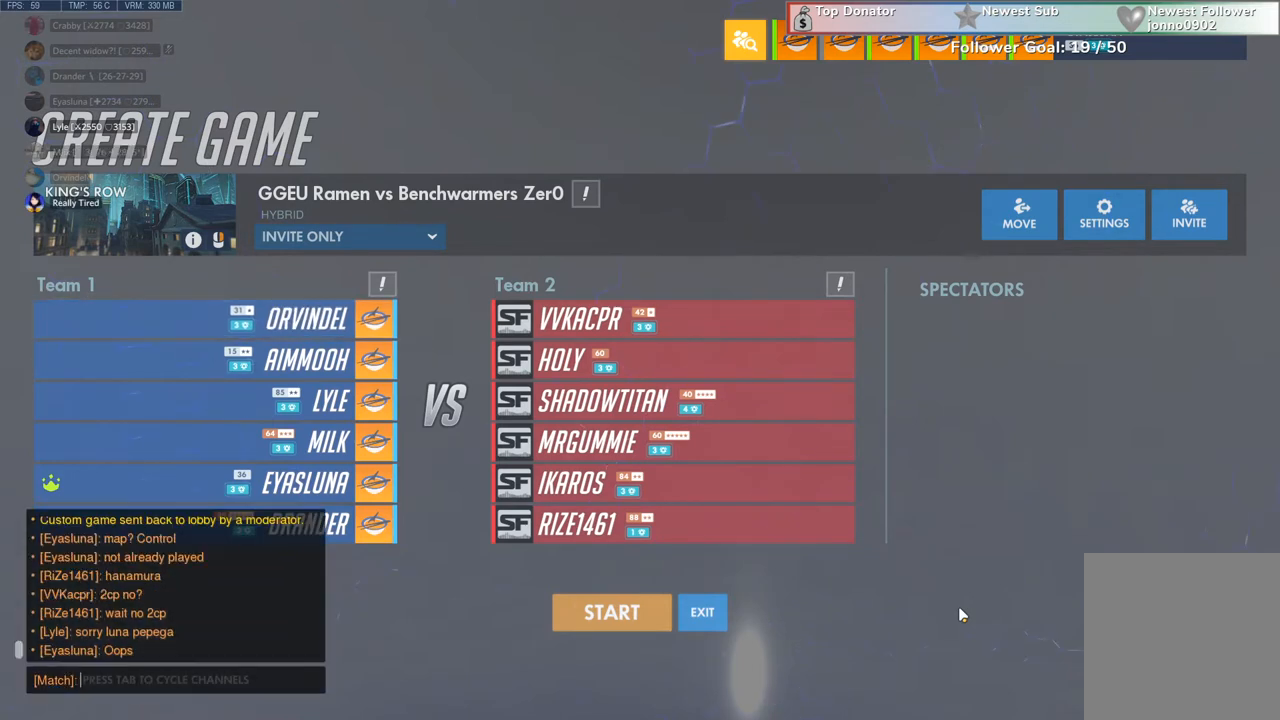
{"keys": [], "mouse": [], "events": [[100, "shift", "down"], [500, "shift", "up"]]}
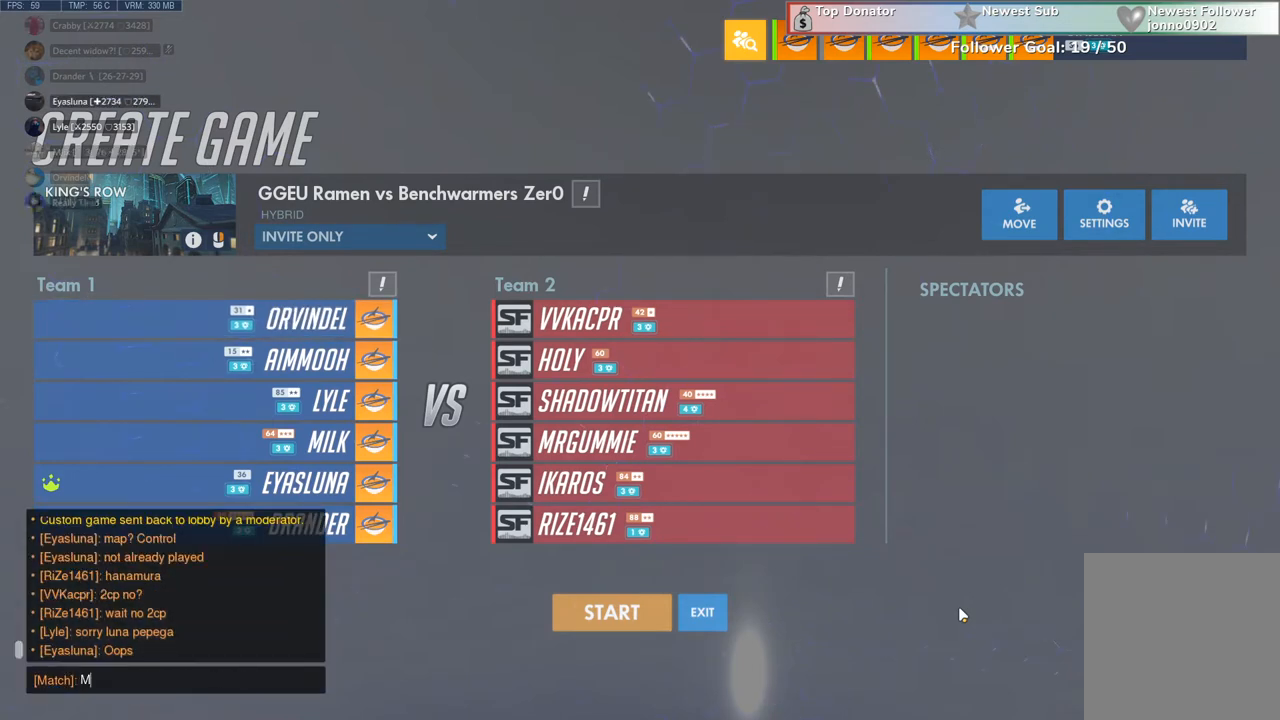
{"keys": [], "mouse": [], "events": [[333, "space", "down"], [467, "space", "up"]]}
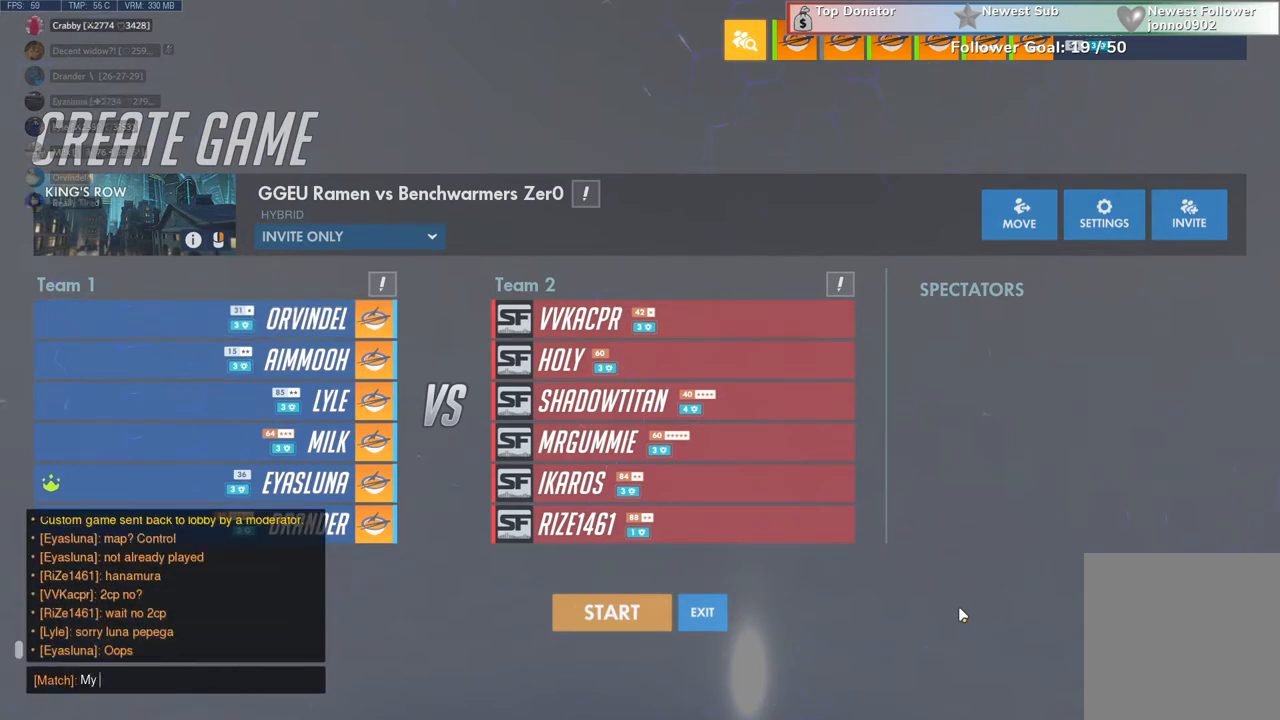
{"keys": [], "mouse": [], "events": [[133, "a", "down"], [200, "a", "up"], [300, "d", "down"], [400, "d", "up"]]}
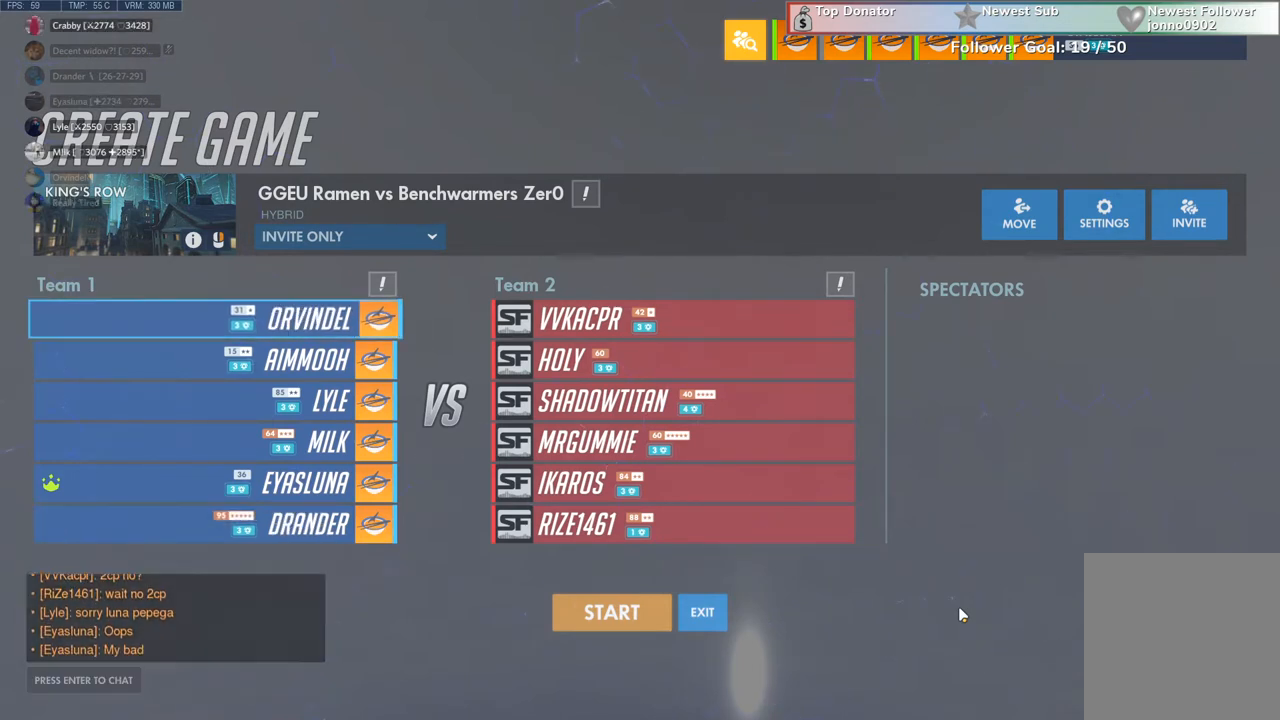
{"keys": [], "mouse": [], "events": []}
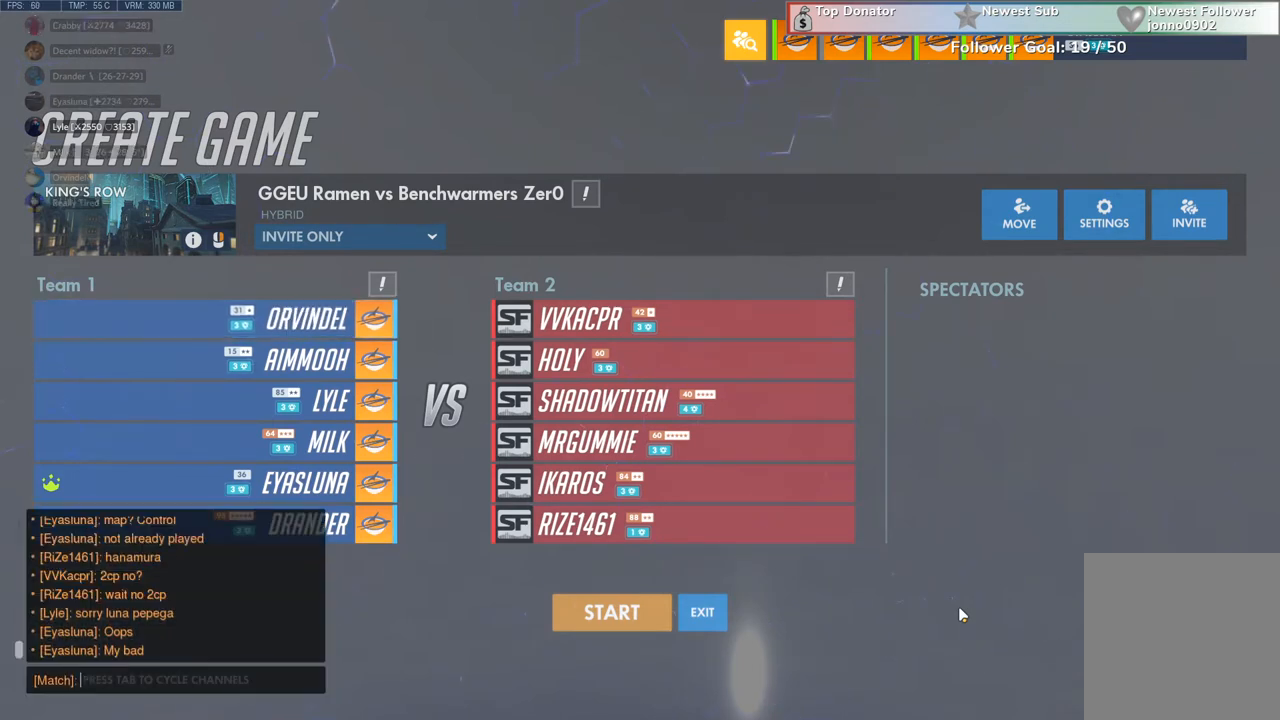
{"keys": ["shift"], "mouse": [], "events": [[200, "shift", "down"]]}
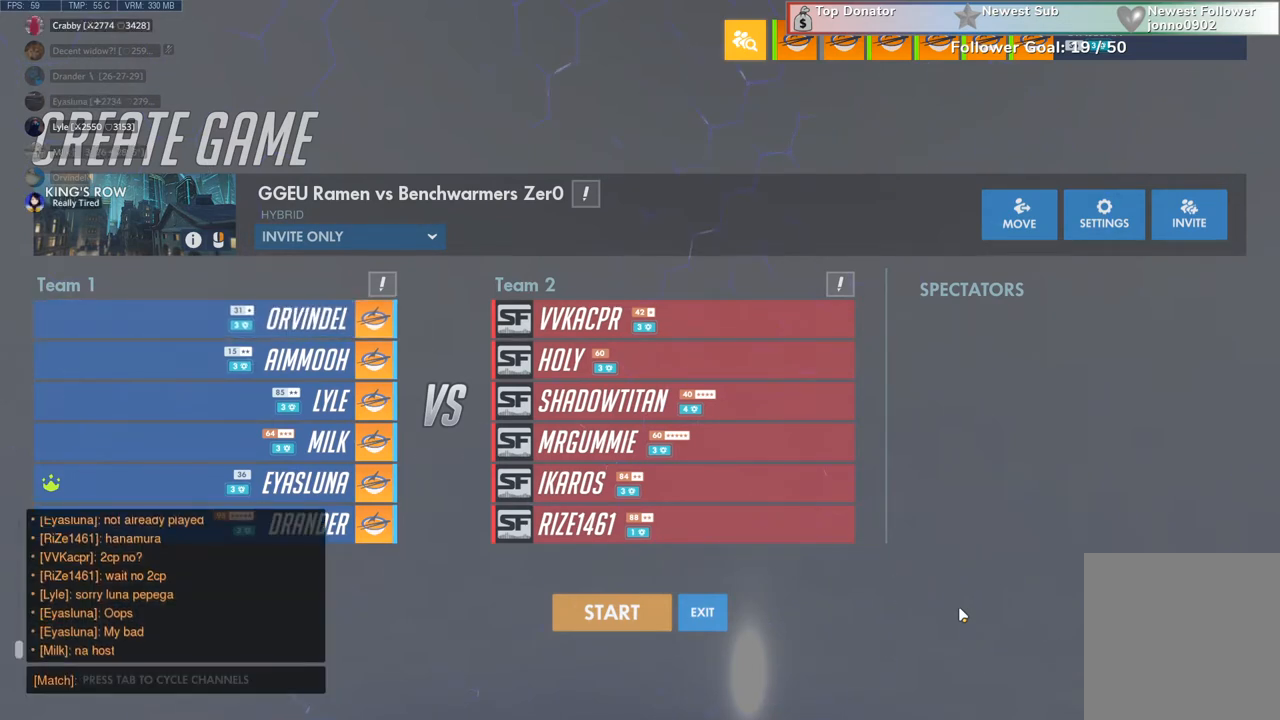
{"keys": [], "mouse": [], "events": [[233, "shift", "up"]]}
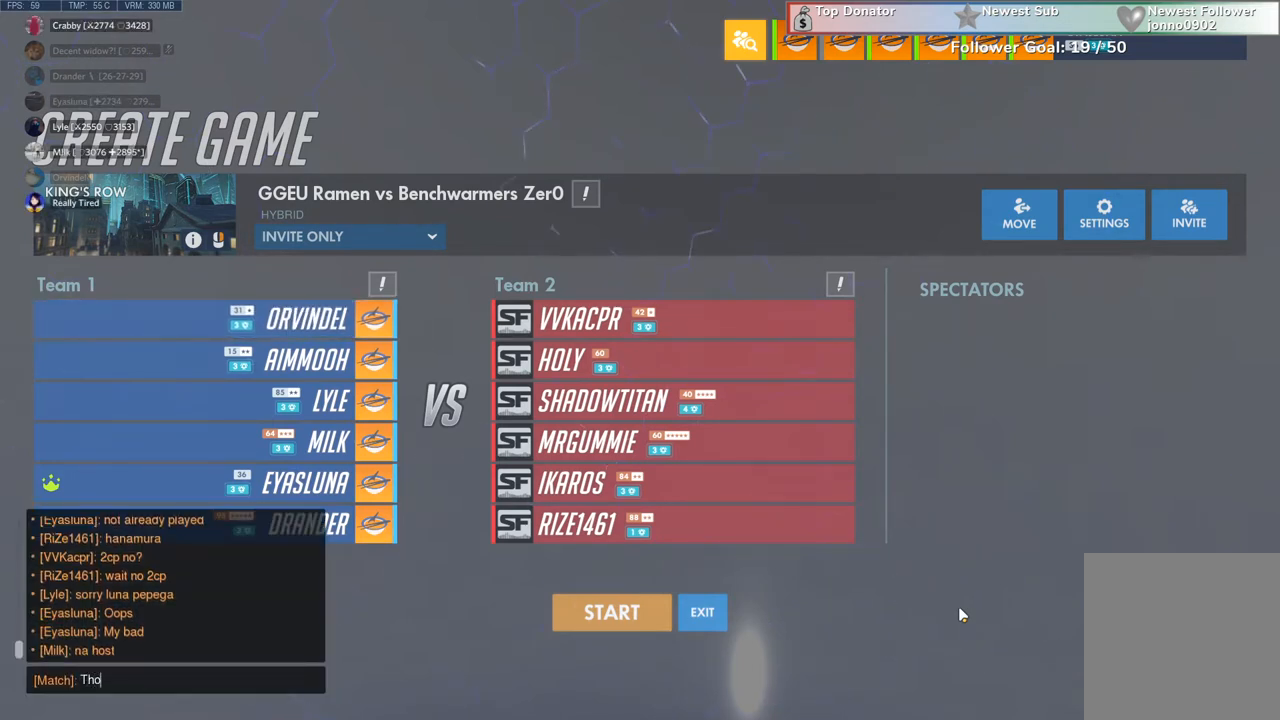
{"keys": ["space"], "mouse": [], "events": [[500, "space", "down"]]}
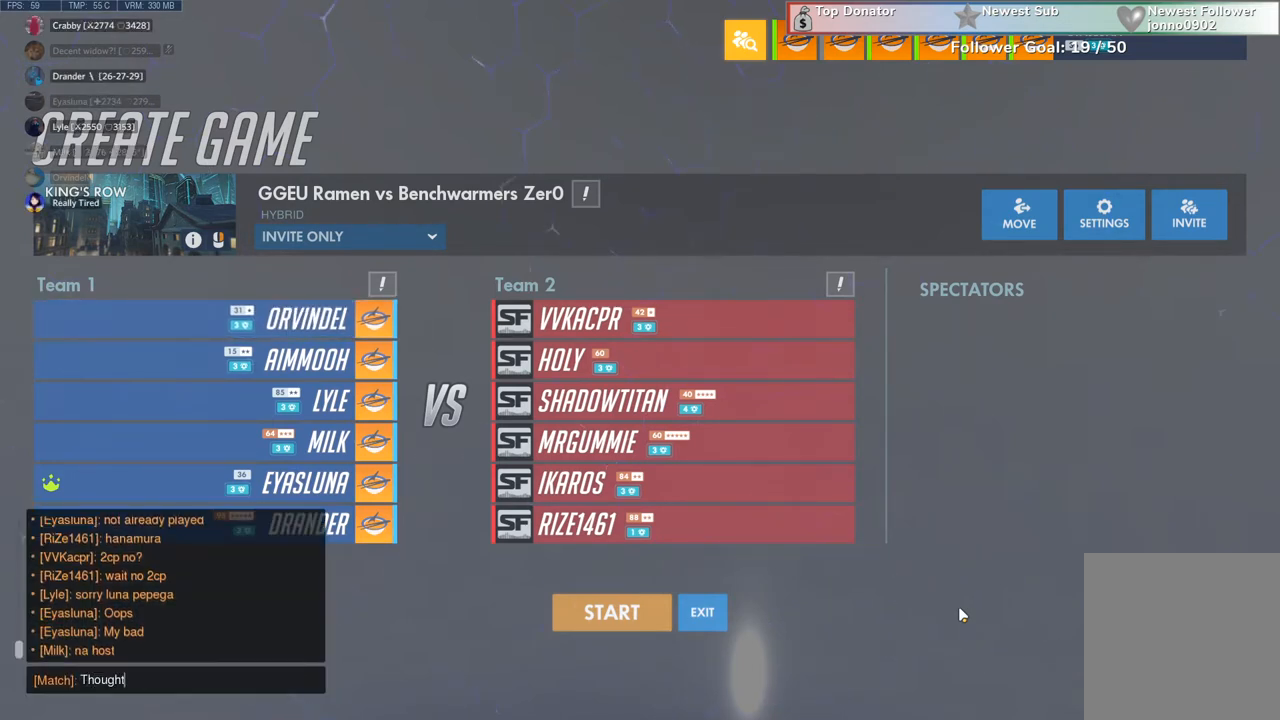
{"keys": ["a"], "mouse": [], "events": [[100, "space", "up"], [433, "a", "down"]]}
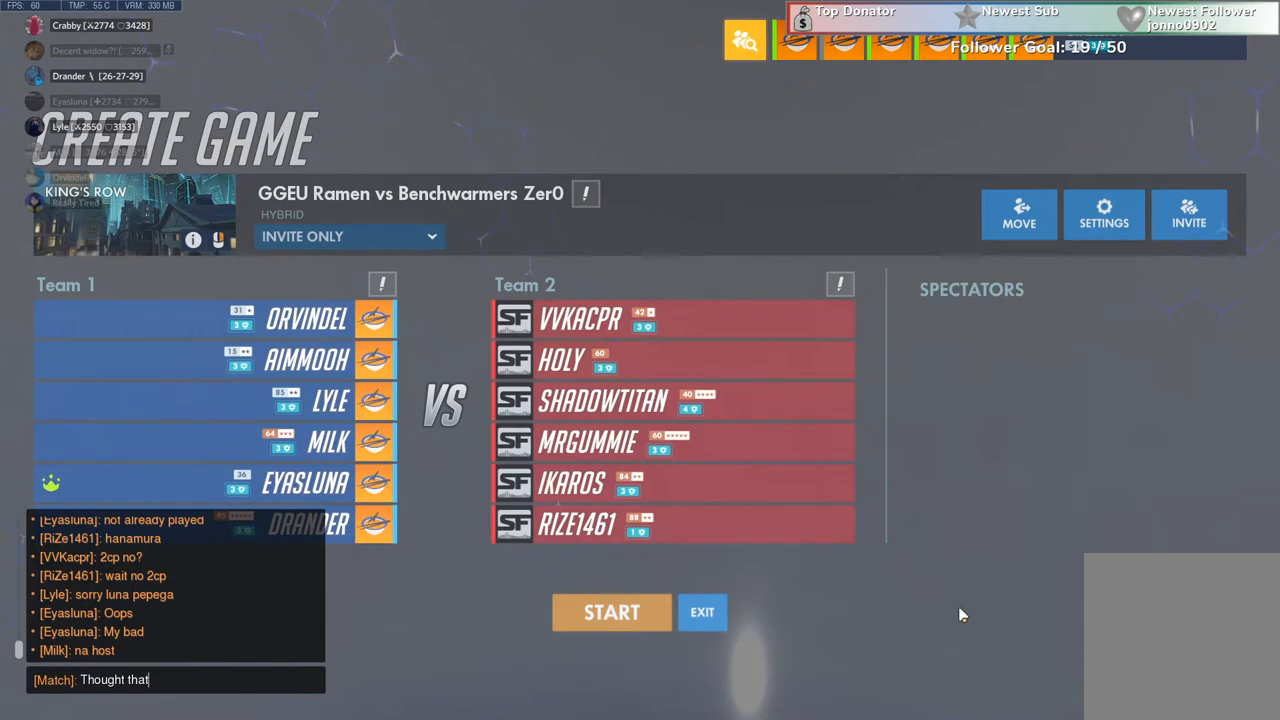
{"keys": [], "mouse": [], "events": [[33, "a", "up"], [167, "space", "down"], [233, "space", "up"], [233, "w", "down"], [333, "w", "up"], [433, "a", "down"], [500, "a", "up"]]}
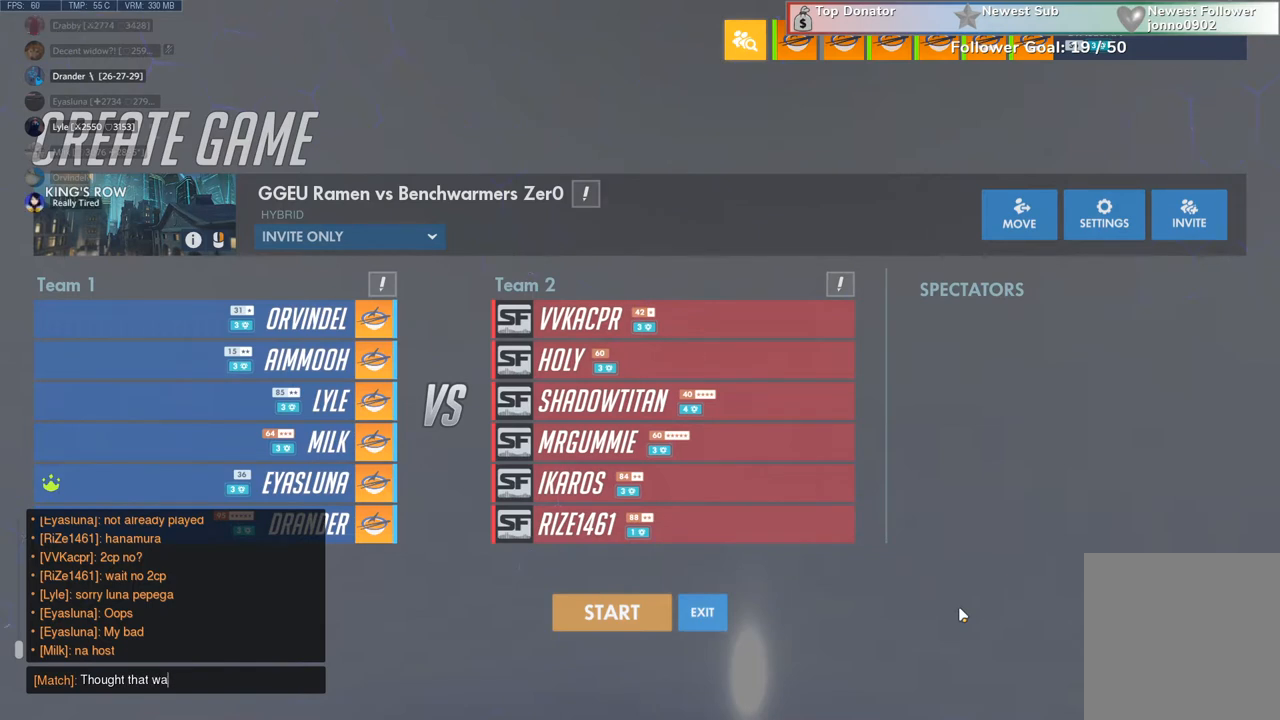
{"keys": [], "mouse": [], "events": [[67, "s", "down"], [167, "s", "up"], [167, "space", "down"], [267, "space", "up"]]}